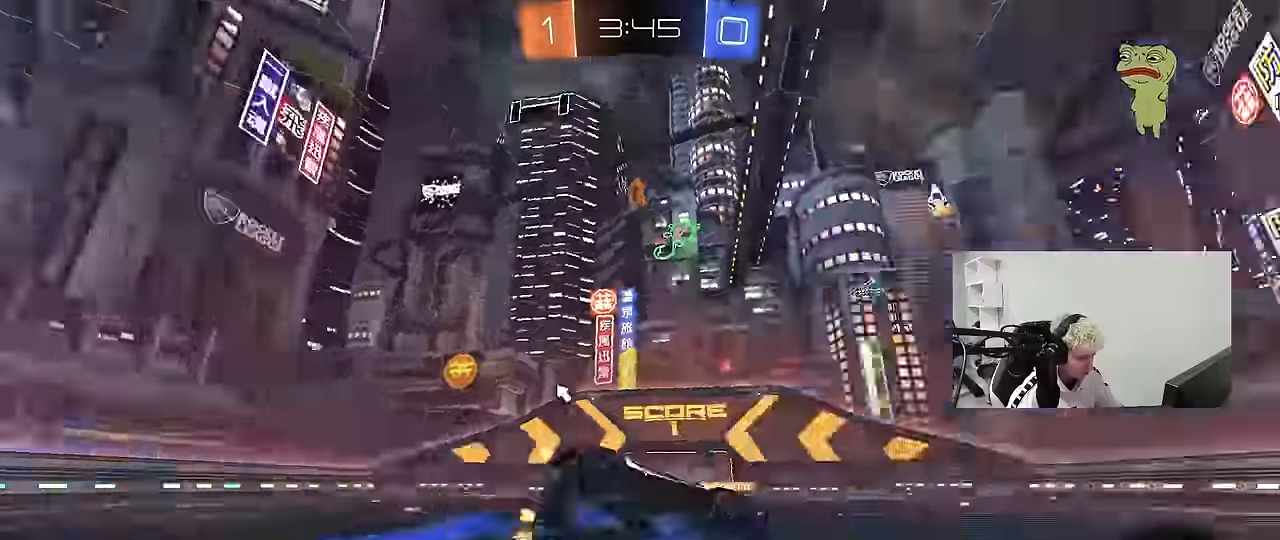
Gameplay with keyboard and mouse; each line is a JSON object with the keys and mouse buttons held at the frame after it. "events" lists presses ("down") and releases ("up") of "1", "2", "3", "4", "5", "a", "alt", "c", "caps_lock", "ctrl", "d", "e", "f", "g", "q", "r", "s", "shift", "space", "t", "tab", "v", "w", "x", "z", "mouse_left", "mouse_wheel" and "mouse_right" between this image and that frame as [ms after this image, input, new state], when the widget could be followed in between. "mouse_left", "mouse_wheel", "mouse_right" = the "left", "wheel", "right" buttons of the "mouse" list. No other keys are recorded. "wheel" means that the mouse wheel is clicked or scrolled. "mouse_move" is the direction in which the mouse moves at that frame (one of eight, or "still"), when it could be read.
{"keys": ["a", "s", "shift"], "mouse": ["left"], "mouse_move": "still", "events": [[33, "mouse_left", "up"], [33, "mouse_right", "up"], [83, "space", "up"], [183, "mouse_left", "down"], [316, "s", "up"], [416, "s", "down"]]}
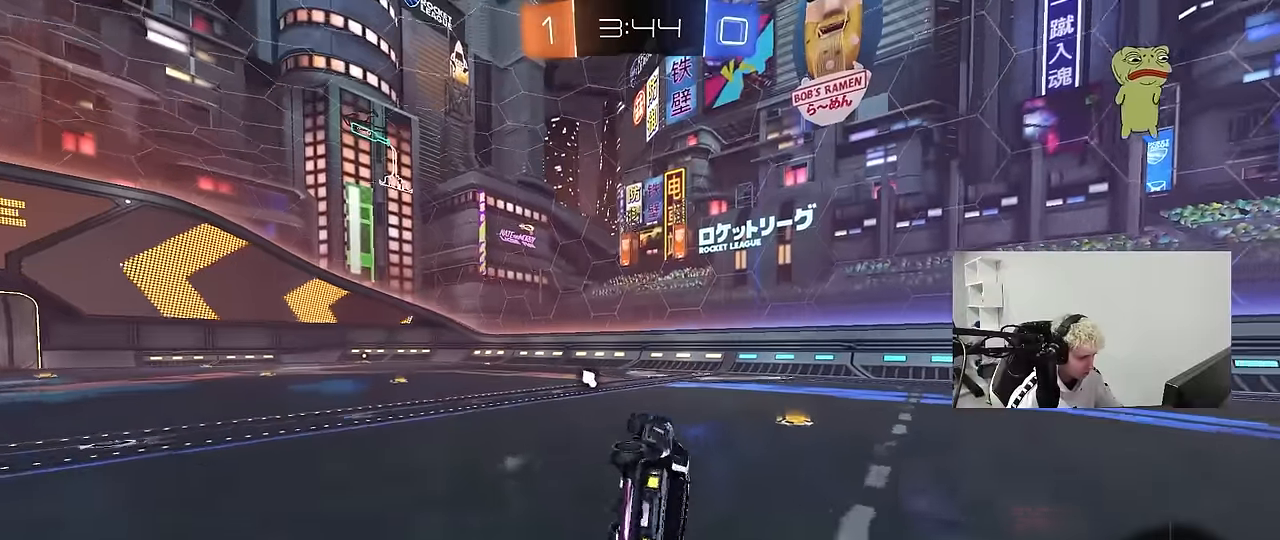
{"keys": ["a", "w"], "mouse": [], "mouse_move": "still", "events": [[100, "mouse_left", "up"], [100, "s", "up"], [100, "shift", "up"], [200, "a", "up"], [333, "a", "down"], [333, "w", "down"]]}
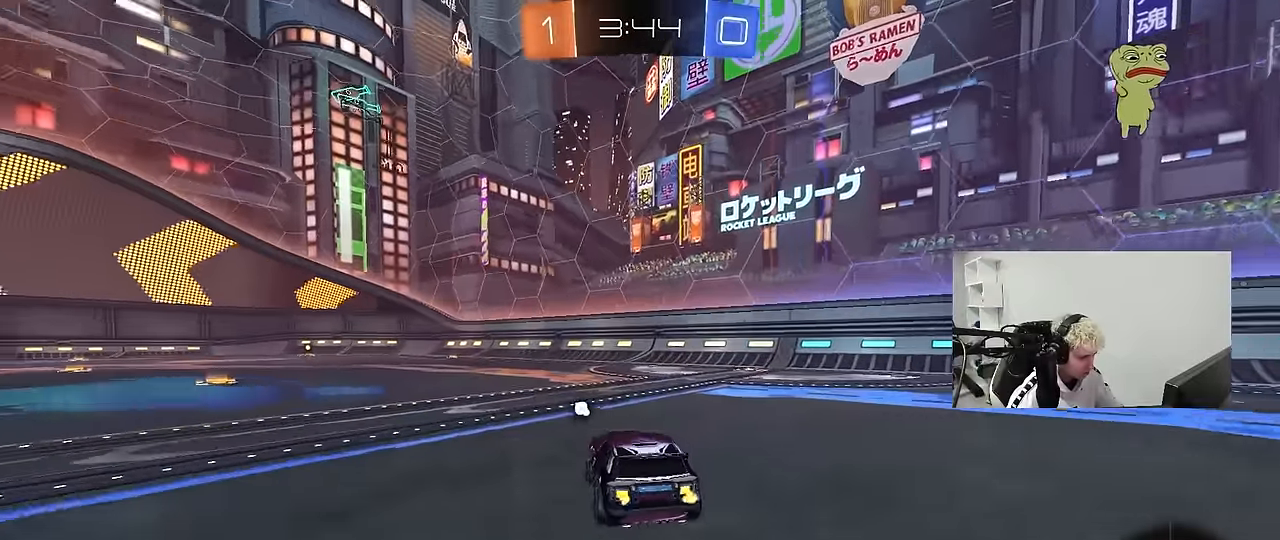
{"keys": ["a", "s", "shift"], "mouse": [], "mouse_move": "up-right", "events": [[66, "mouse_left", "down"], [66, "space", "down"], [116, "a", "up"], [166, "mouse_right", "down"], [216, "a", "down"], [216, "shift", "down"], [216, "space", "up"], [250, "mouse_right", "up"], [300, "mouse_right", "down"], [350, "s", "down"], [350, "w", "up"], [400, "mouse_left", "up"], [433, "mouse_right", "up"]]}
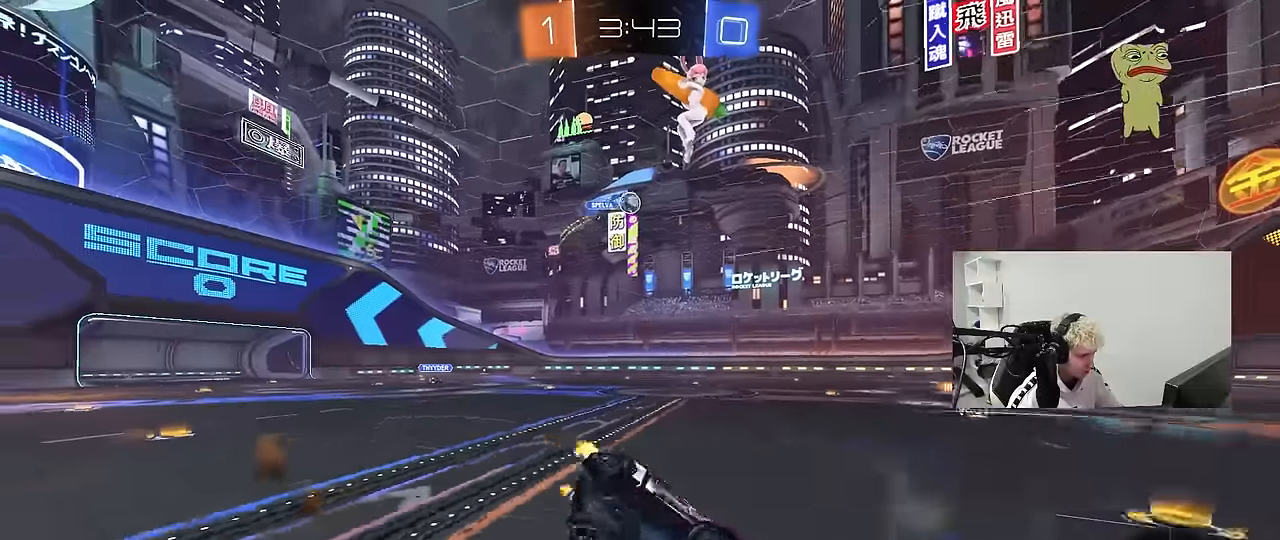
{"keys": ["a", "shift"], "mouse": [], "mouse_move": "up-right", "events": [[183, "s", "up"], [316, "s", "down"], [316, "space", "down"], [450, "space", "up"], [500, "s", "up"]]}
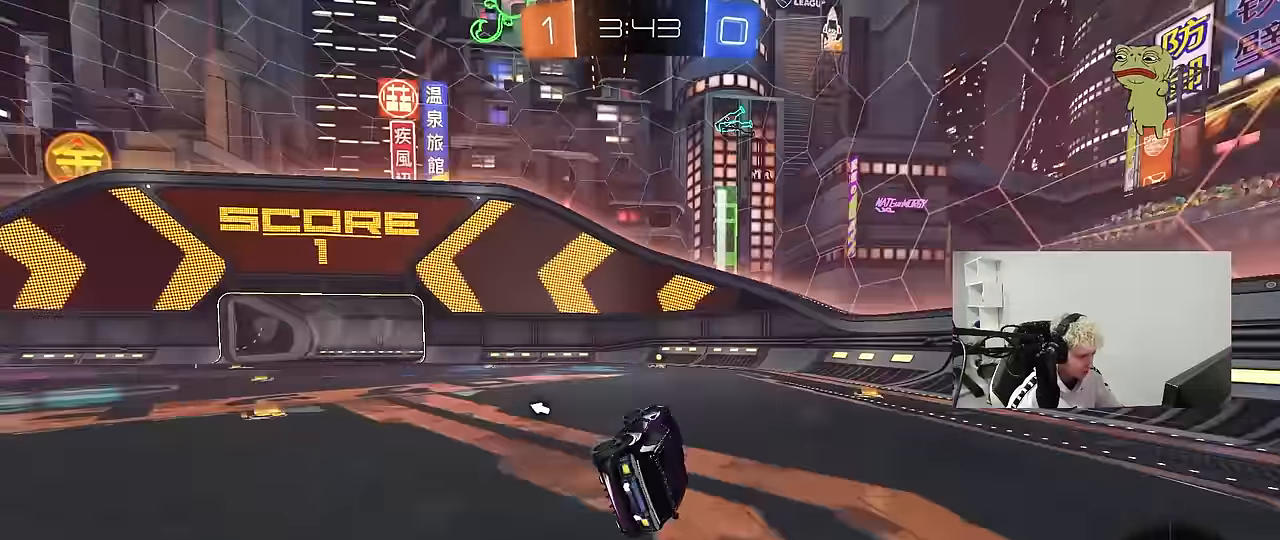
{"keys": ["space", "w"], "mouse": ["left"], "mouse_move": "down-left", "events": [[50, "shift", "up"], [100, "a", "up"], [283, "w", "down"], [333, "a", "down"], [333, "mouse_left", "down"], [383, "a", "up"], [466, "space", "down"]]}
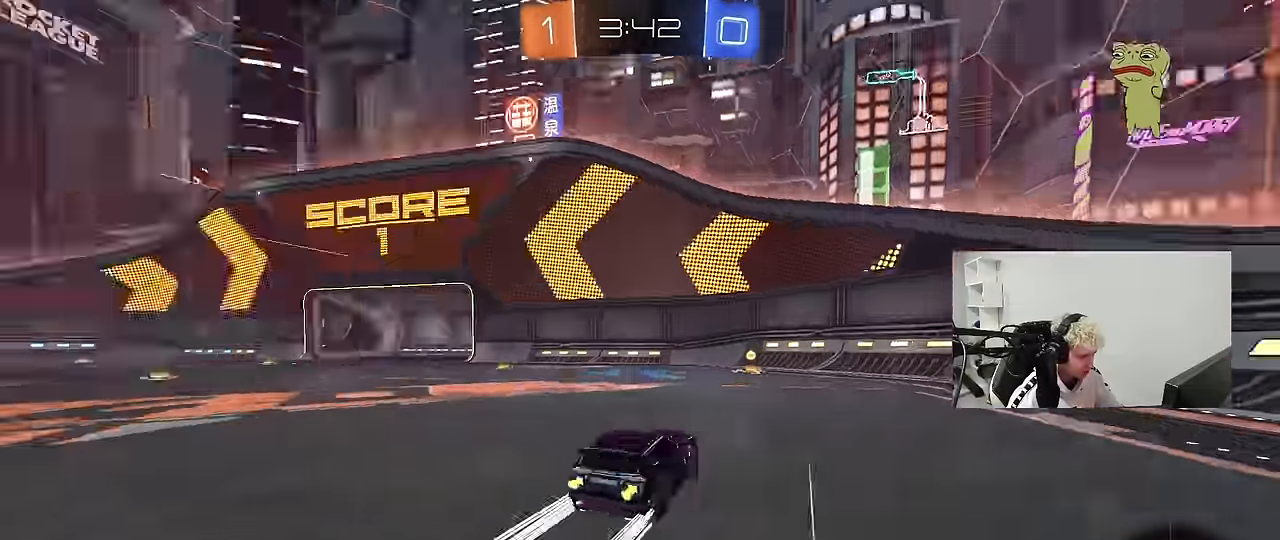
{"keys": ["a", "w"], "mouse": ["left"], "mouse_move": "still", "events": [[66, "mouse_left", "up"], [217, "space", "up"], [300, "mouse_left", "down"], [350, "a", "down"], [400, "shift", "down"], [483, "shift", "up"]]}
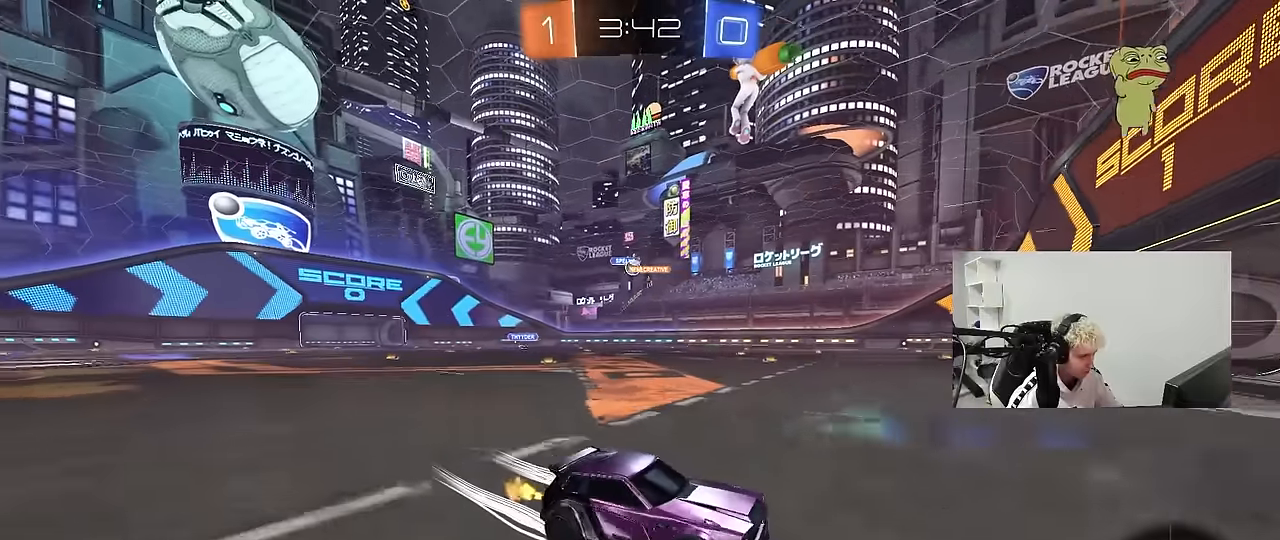
{"keys": ["a", "w"], "mouse": [], "mouse_move": "still", "events": [[267, "mouse_left", "up"], [267, "shift", "down"], [367, "shift", "up"]]}
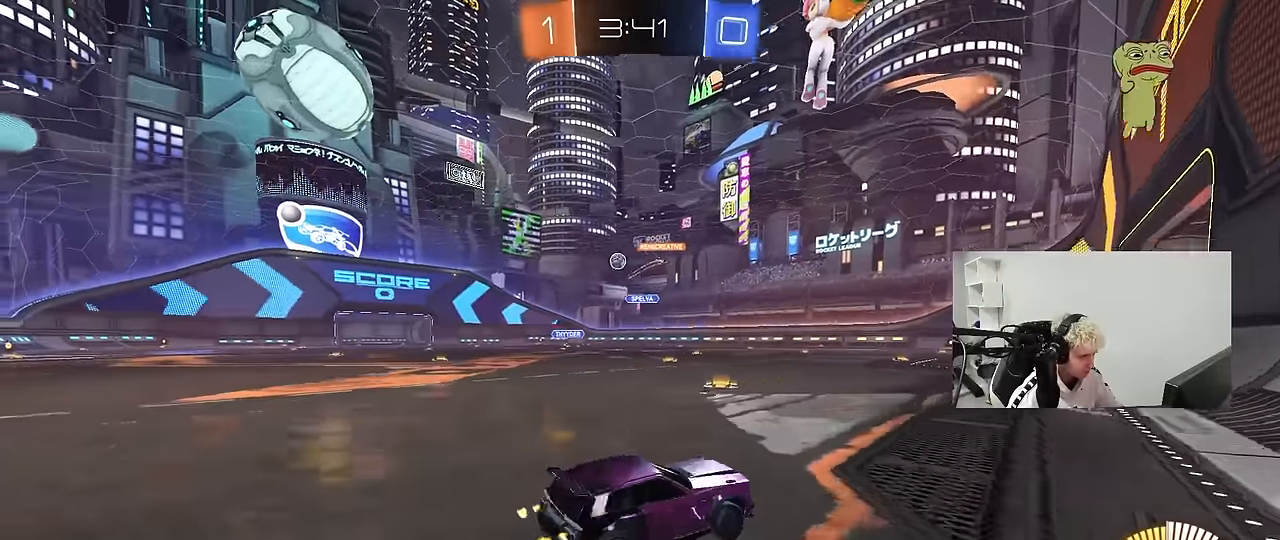
{"keys": [], "mouse": [], "mouse_move": "still", "events": [[150, "w", "up"], [250, "s", "down"], [383, "a", "up"], [383, "s", "up"]]}
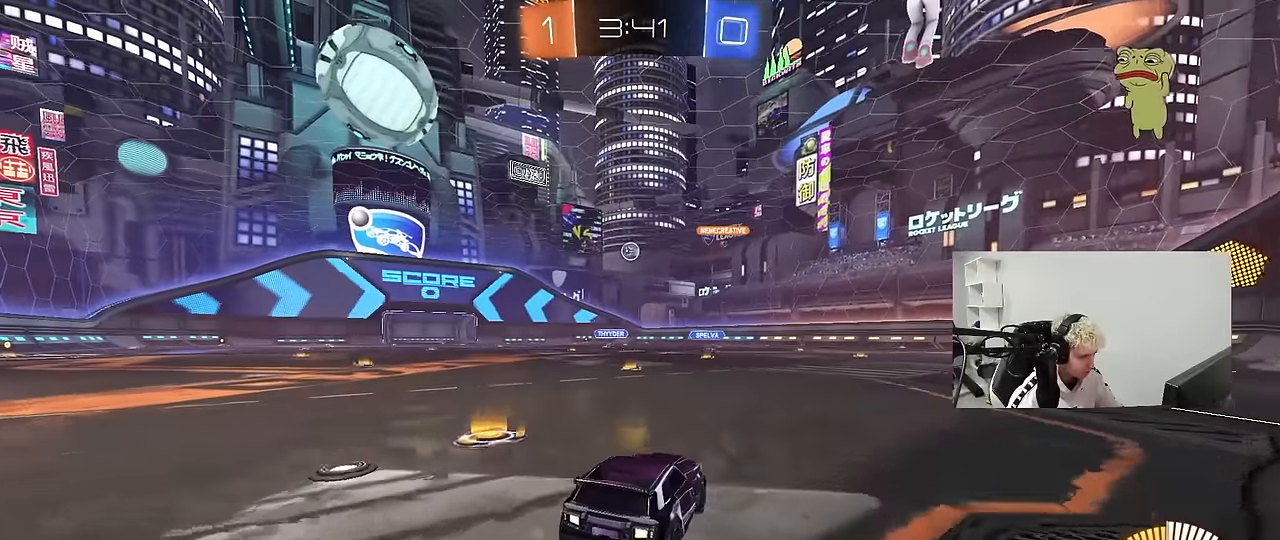
{"keys": [], "mouse": [], "mouse_move": "still", "events": [[17, "a", "down"], [17, "w", "down"], [300, "a", "up"], [483, "w", "up"]]}
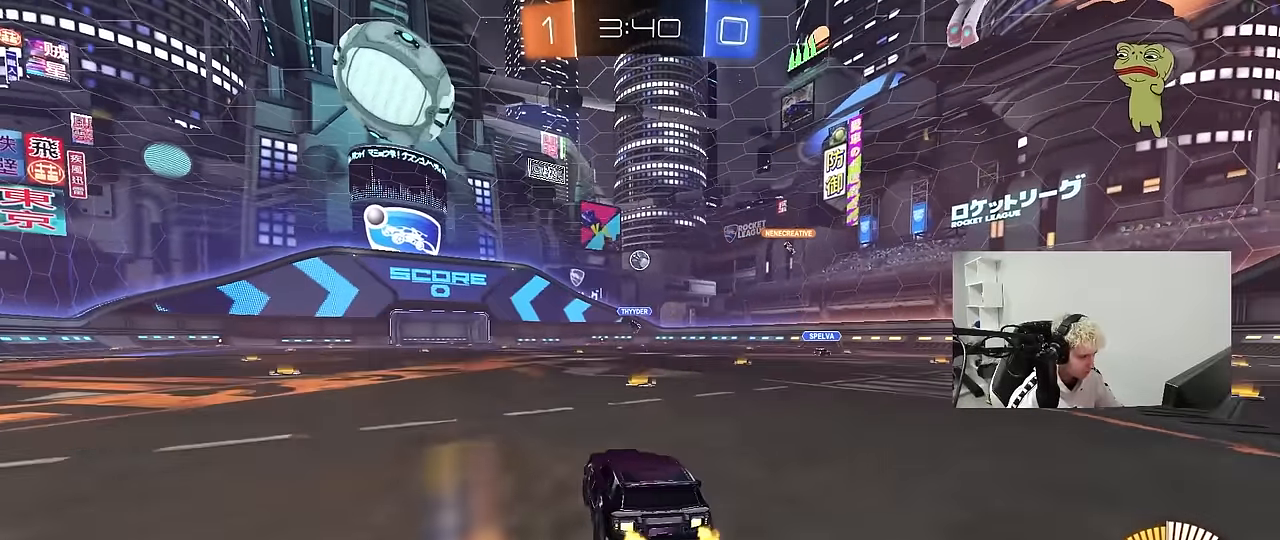
{"keys": ["w"], "mouse": ["left"], "mouse_move": "down", "events": [[83, "d", "down"], [217, "d", "up"], [417, "mouse_left", "down"], [417, "w", "down"]]}
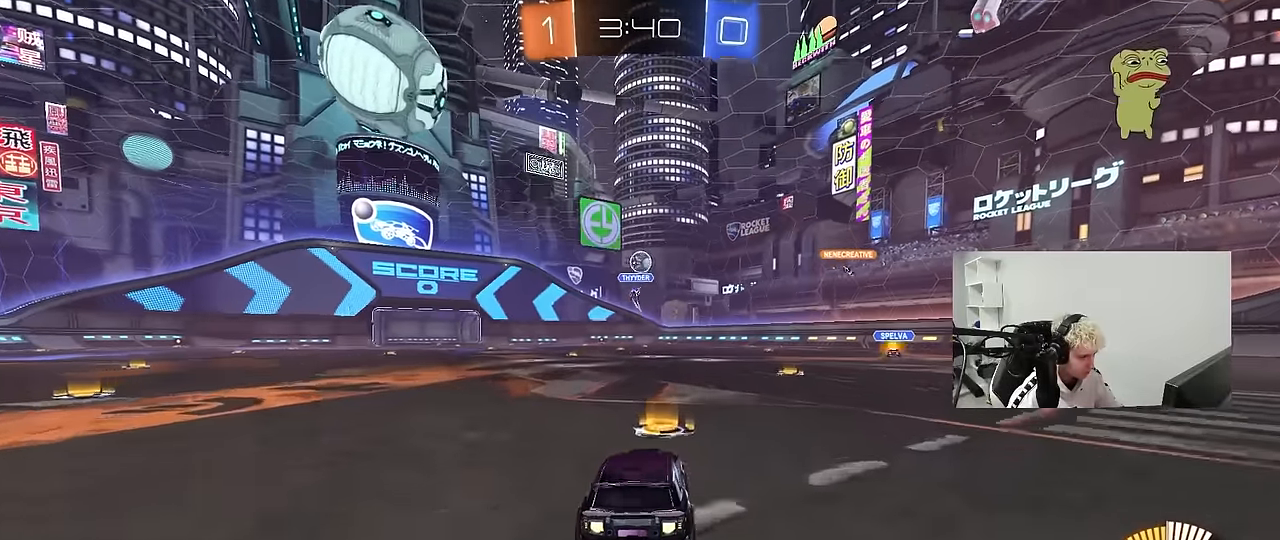
{"keys": ["d", "s"], "mouse": [], "mouse_move": "still", "events": [[150, "d", "down"], [150, "mouse_left", "up"], [183, "w", "up"], [233, "s", "down"], [283, "a", "down"], [333, "a", "up"], [333, "d", "up"], [433, "d", "down"], [433, "s", "up"], [467, "s", "down"]]}
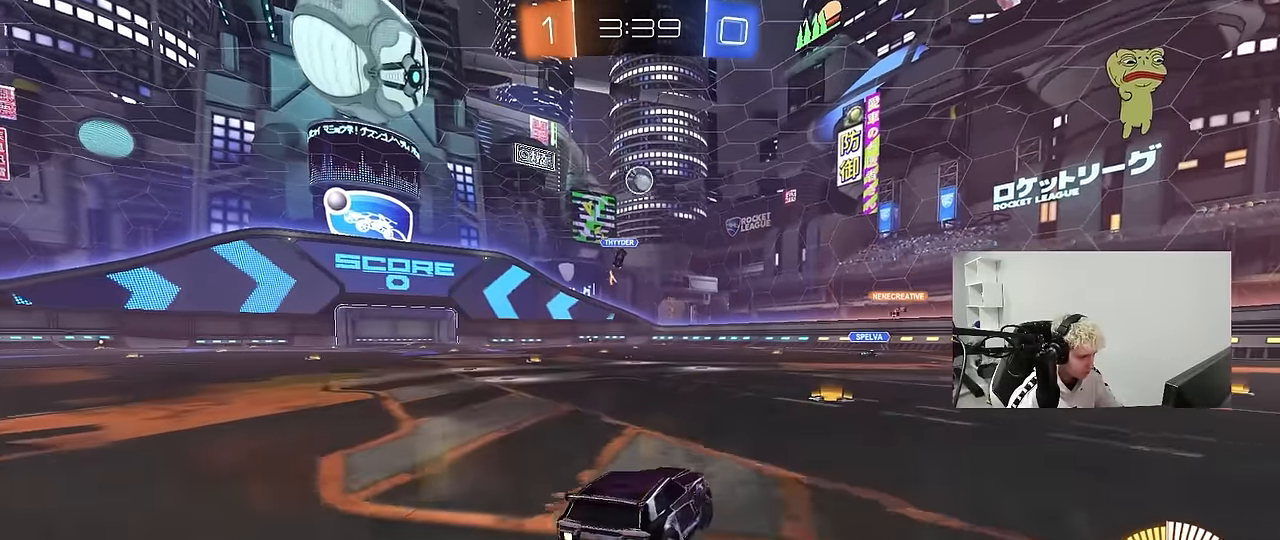
{"keys": [], "mouse": [], "mouse_move": "up-left", "events": [[117, "mouse_right", "down"], [250, "shift", "down"], [350, "mouse_right", "up"], [400, "s", "up"], [433, "d", "up"], [433, "shift", "up"]]}
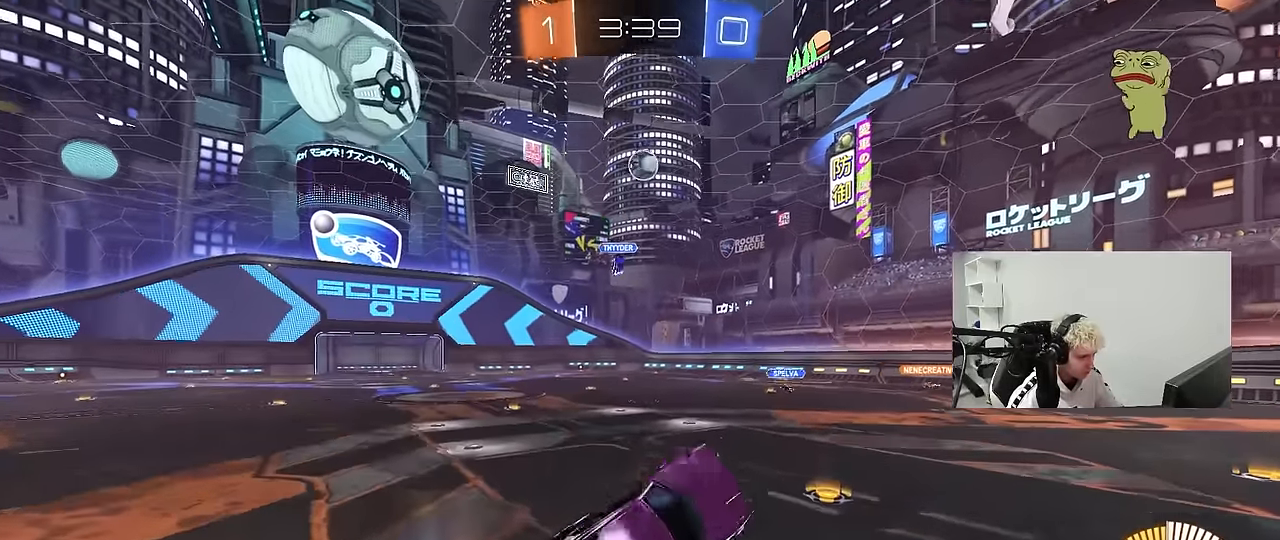
{"keys": ["d", "shift"], "mouse": ["left"], "mouse_move": "down-left", "events": [[33, "mouse_right", "down"], [183, "d", "down"], [183, "mouse_right", "up"], [183, "s", "down"], [267, "shift", "down"], [417, "mouse_left", "down"], [467, "s", "up"]]}
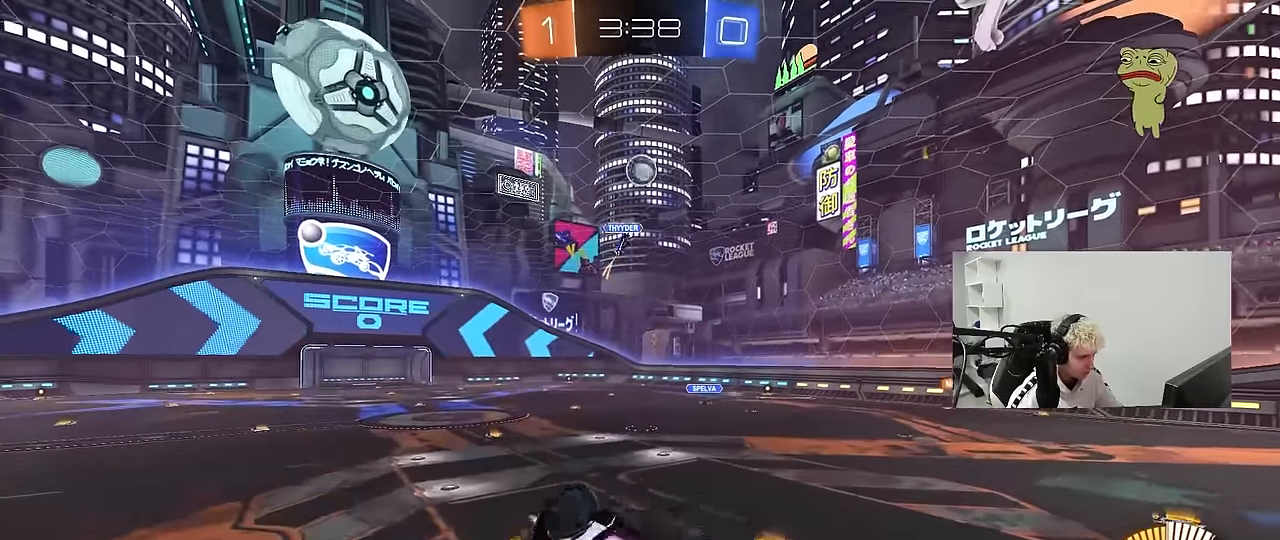
{"keys": ["d"], "mouse": [], "mouse_move": "up", "events": [[200, "s", "down"], [333, "shift", "up"], [383, "mouse_left", "up"], [467, "s", "up"]]}
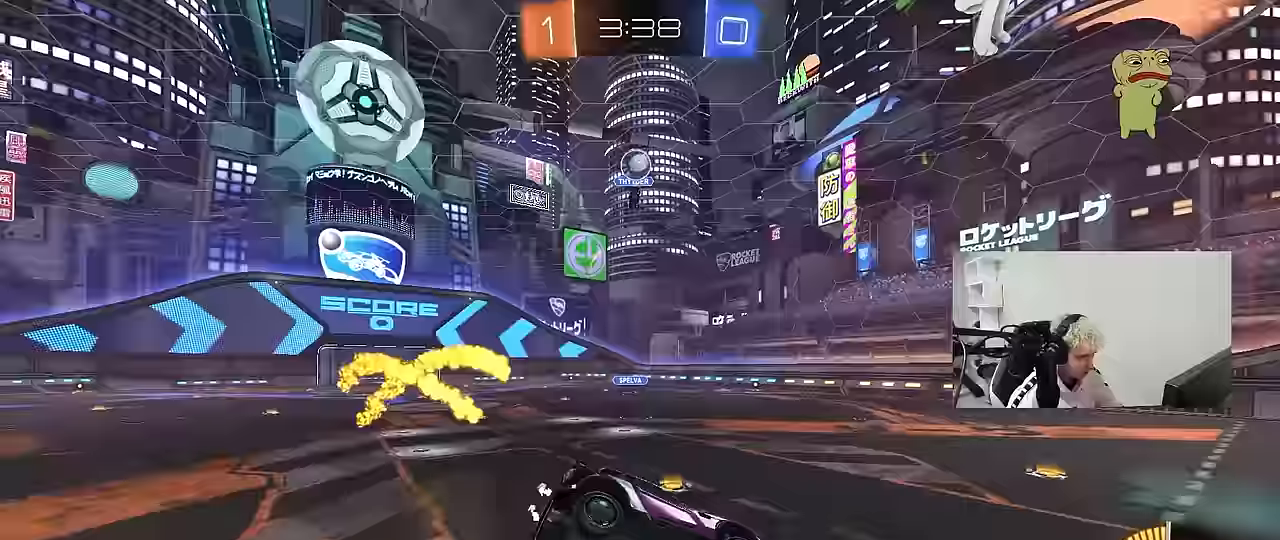
{"keys": ["a"], "mouse": [], "mouse_move": "still", "events": [[67, "d", "up"], [217, "a", "down"], [217, "w", "down"], [350, "w", "up"]]}
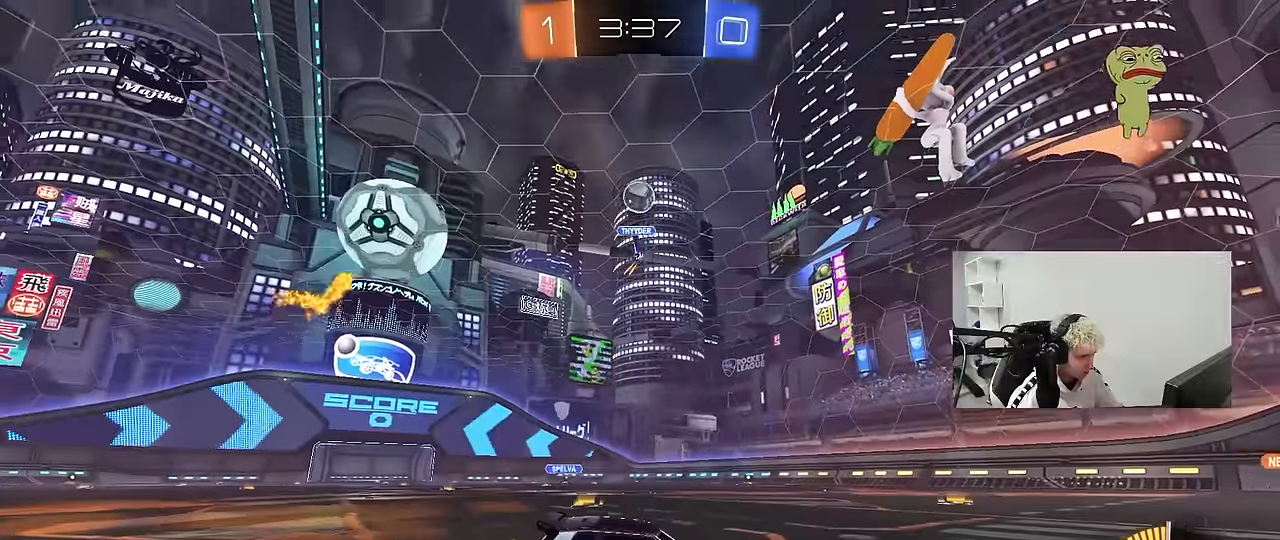
{"keys": ["d", "shift"], "mouse": ["left"], "mouse_move": "still", "events": [[33, "mouse_right", "down"], [33, "s", "down"], [233, "mouse_left", "down"], [267, "a", "up"], [267, "mouse_left", "up"], [267, "mouse_right", "up"], [267, "s", "up"], [317, "mouse_left", "down"], [317, "mouse_right", "down"], [367, "d", "down"], [367, "s", "down"], [417, "shift", "down"], [467, "mouse_right", "up"], [467, "s", "up"]]}
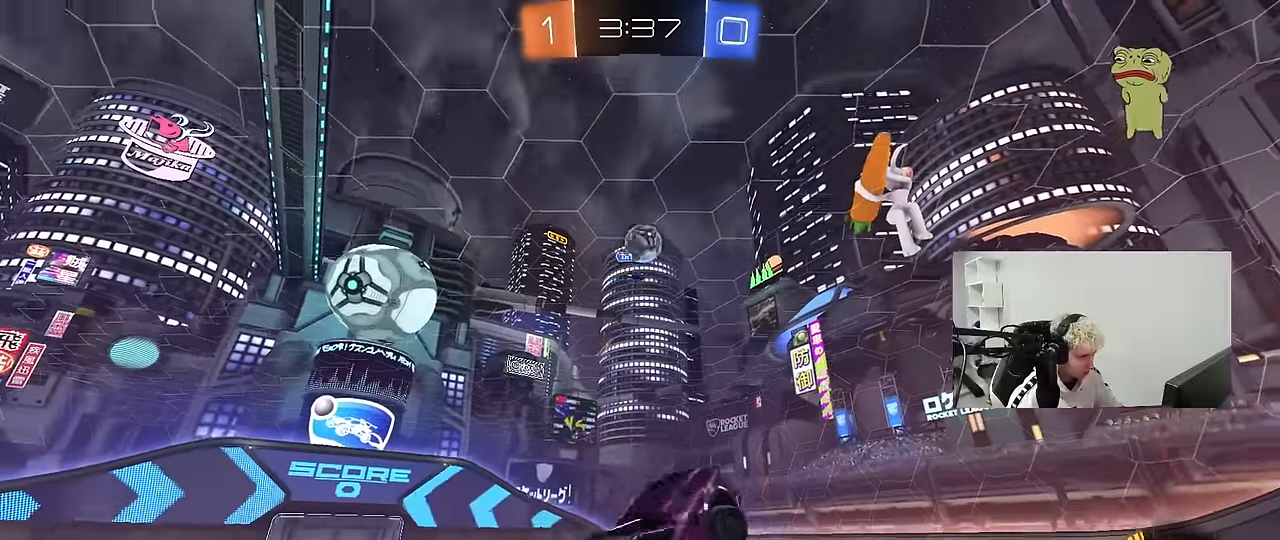
{"keys": ["a", "w"], "mouse": [], "mouse_move": "still", "events": [[100, "shift", "up"], [150, "d", "up"], [200, "w", "down"], [383, "mouse_left", "up"], [383, "w", "up"], [433, "a", "down"], [467, "w", "down"]]}
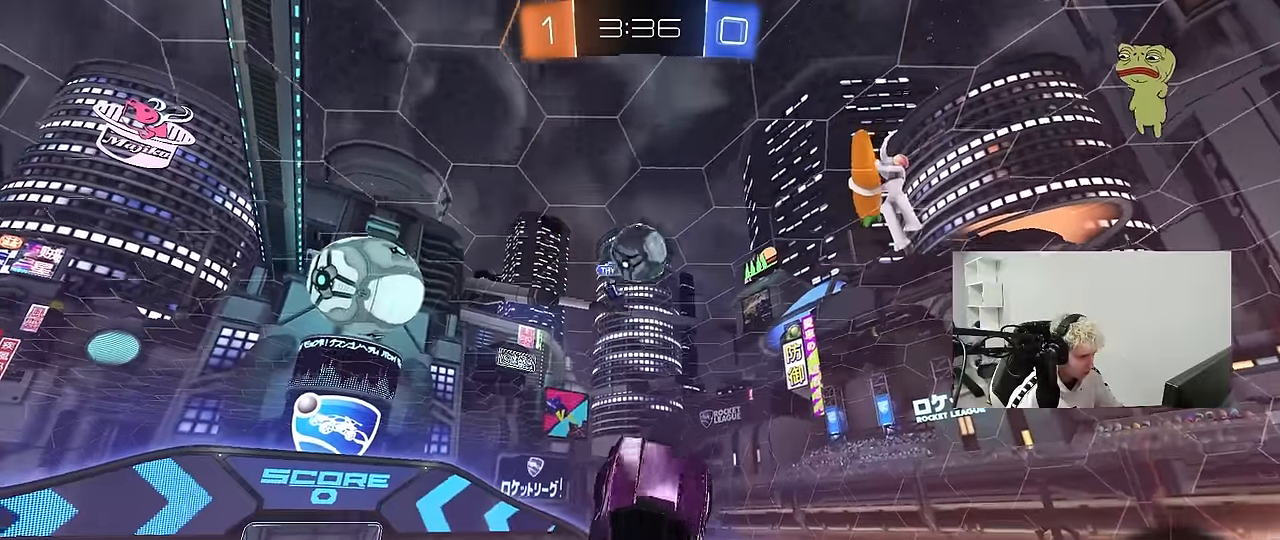
{"keys": ["a", "shift"], "mouse": ["left"], "mouse_move": "still", "events": [[67, "a", "up"], [67, "d", "down"], [67, "mouse_left", "down"], [67, "w", "up"], [217, "w", "down"], [350, "a", "down"], [350, "d", "up"], [483, "shift", "down"], [483, "w", "up"]]}
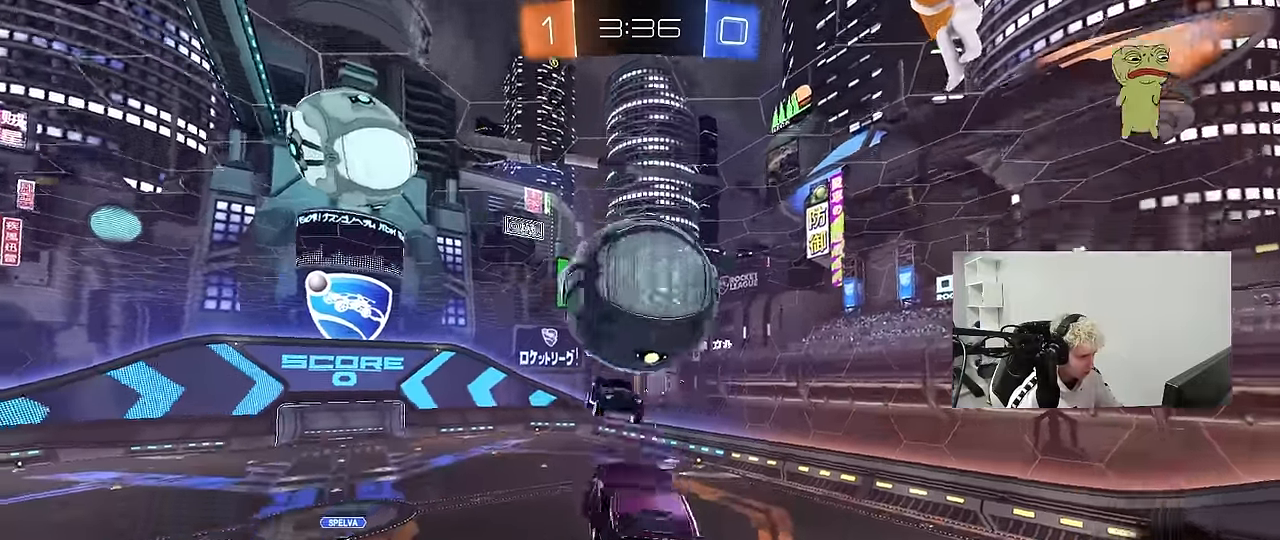
{"keys": [], "mouse": [], "mouse_move": "still", "events": [[83, "a", "up"], [133, "a", "down"], [133, "d", "down"], [133, "s", "down"], [183, "d", "up"], [217, "mouse_left", "up"], [367, "s", "up"], [417, "a", "up"], [450, "shift", "up"]]}
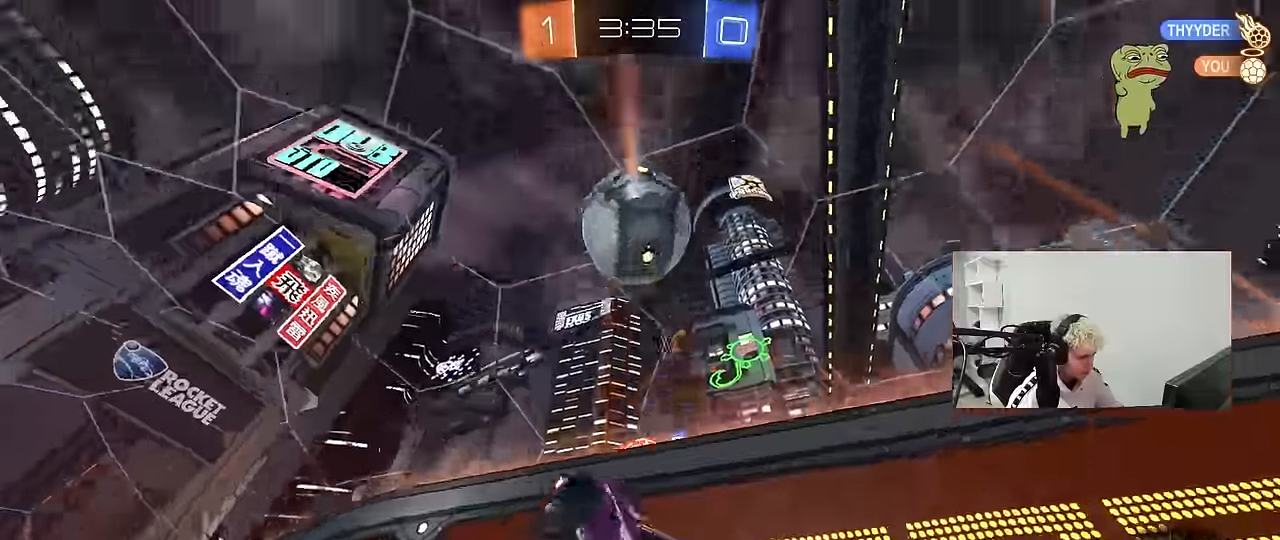
{"keys": ["a"], "mouse": [], "mouse_move": "left", "events": [[50, "a", "down"], [50, "shift", "down"], [150, "mouse_left", "down"], [150, "w", "down"], [233, "shift", "up"], [283, "w", "up"], [467, "mouse_left", "up"]]}
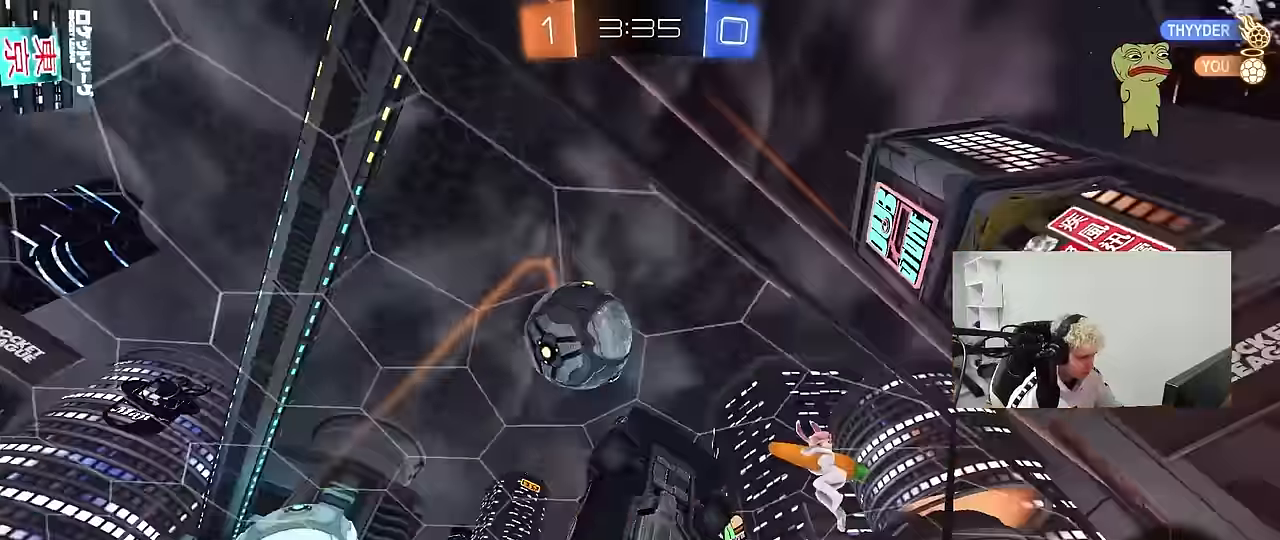
{"keys": [], "mouse": ["left"], "mouse_move": "right", "events": [[67, "mouse_right", "down"], [67, "s", "down"], [117, "shift", "down"], [217, "mouse_left", "down"], [233, "mouse_right", "up"], [250, "s", "up"], [300, "a", "up"], [300, "shift", "up"], [400, "mouse_right", "down"], [483, "mouse_right", "up"]]}
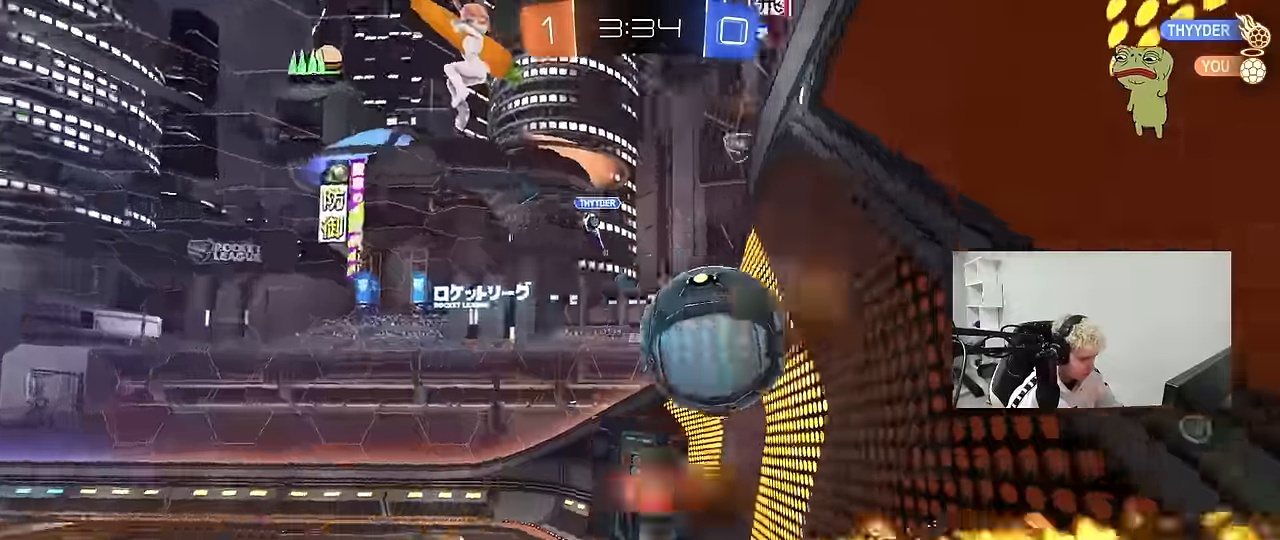
{"keys": ["d", "s", "shift", "space"], "mouse": [], "mouse_move": "still", "events": [[33, "a", "down"], [33, "mouse_left", "up"], [33, "s", "down"], [133, "shift", "down"], [183, "s", "up"], [217, "a", "up"], [217, "d", "down"], [367, "s", "down"], [467, "space", "down"]]}
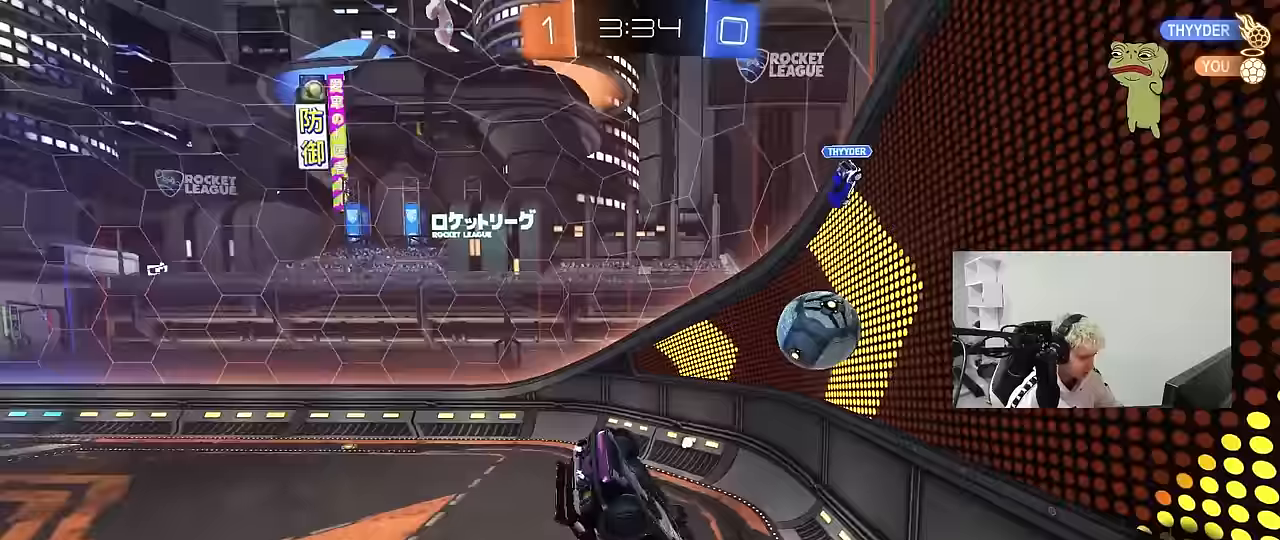
{"keys": ["a"], "mouse": [], "mouse_move": "up-right", "events": [[50, "d", "up"], [50, "shift", "up"], [150, "s", "up"], [150, "space", "up"], [383, "a", "down"]]}
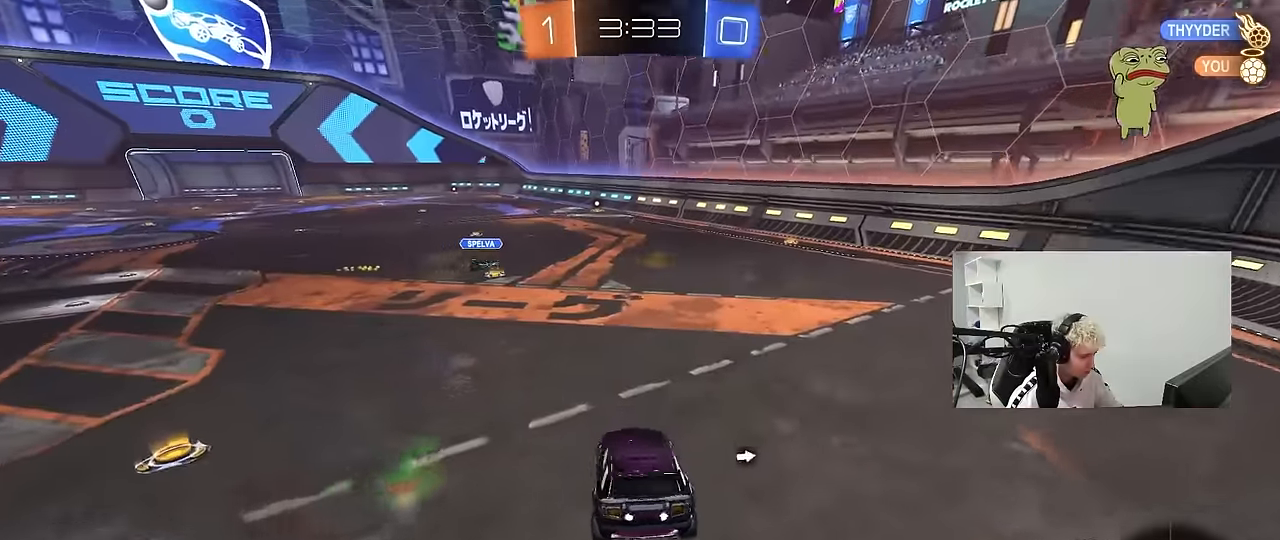
{"keys": ["a", "w"], "mouse": [], "mouse_move": "still", "events": [[67, "w", "down"], [167, "space", "down"], [350, "space", "up"]]}
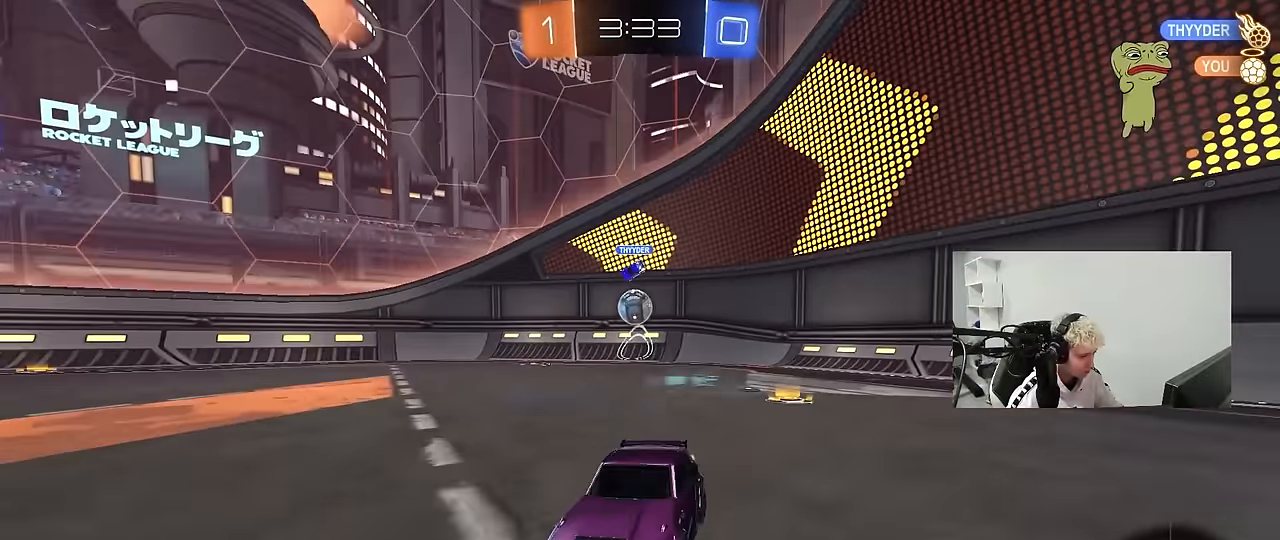
{"keys": ["a", "w"], "mouse": [], "mouse_move": "still", "events": [[33, "a", "up"], [217, "a", "down"], [217, "space", "down"], [367, "a", "up"], [417, "space", "up"], [467, "a", "down"]]}
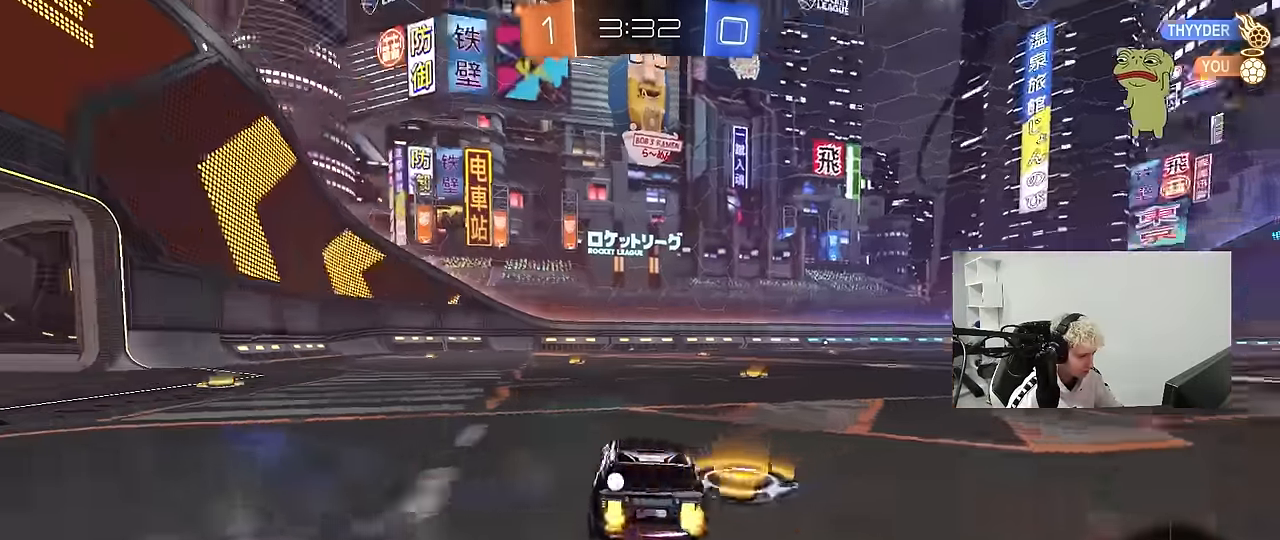
{"keys": ["a", "space", "w"], "mouse": [], "mouse_move": "still", "events": [[150, "a", "up"], [333, "space", "down"], [383, "a", "down"]]}
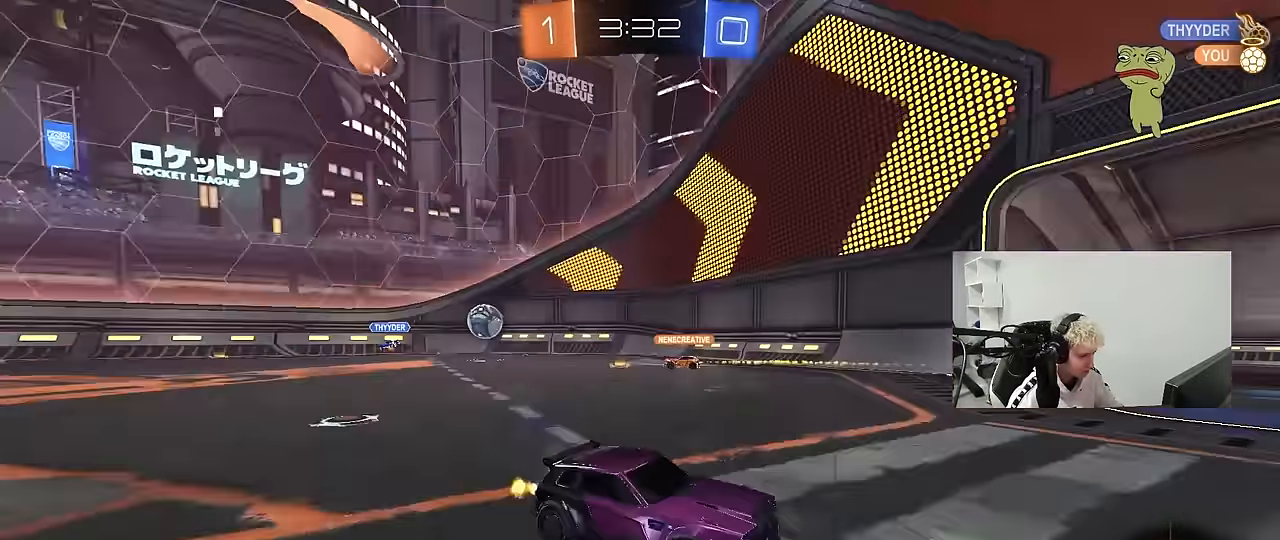
{"keys": ["a", "w"], "mouse": [], "mouse_move": "still", "events": [[17, "space", "up"], [67, "a", "up"], [167, "a", "down"], [200, "shift", "down"], [350, "shift", "up"]]}
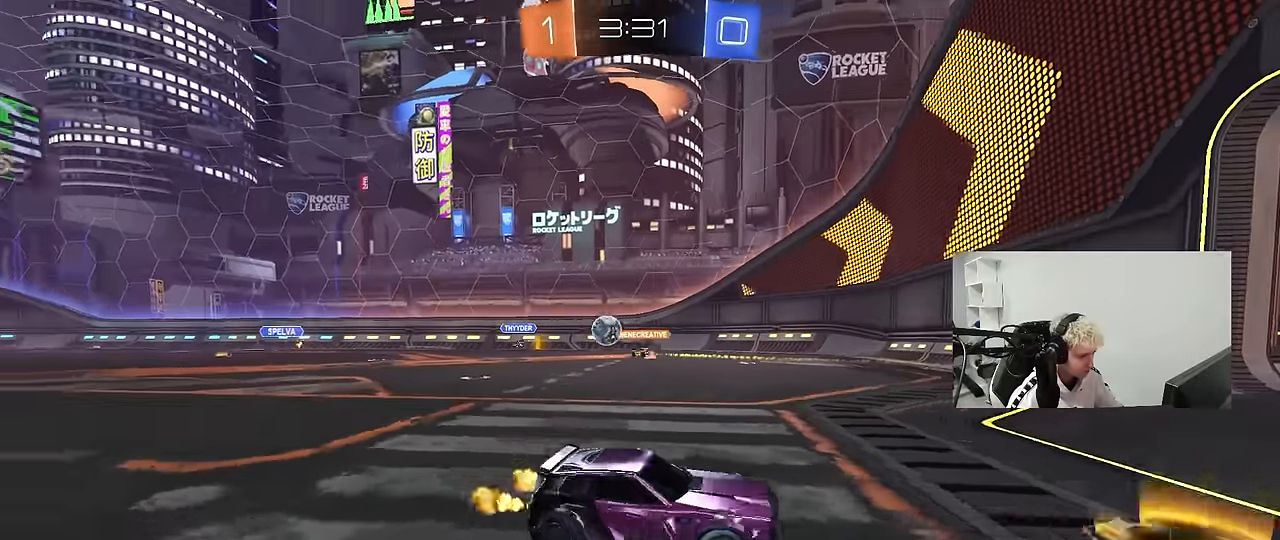
{"keys": ["a", "w"], "mouse": [], "mouse_move": "still", "events": [[83, "shift", "down"], [183, "shift", "up"]]}
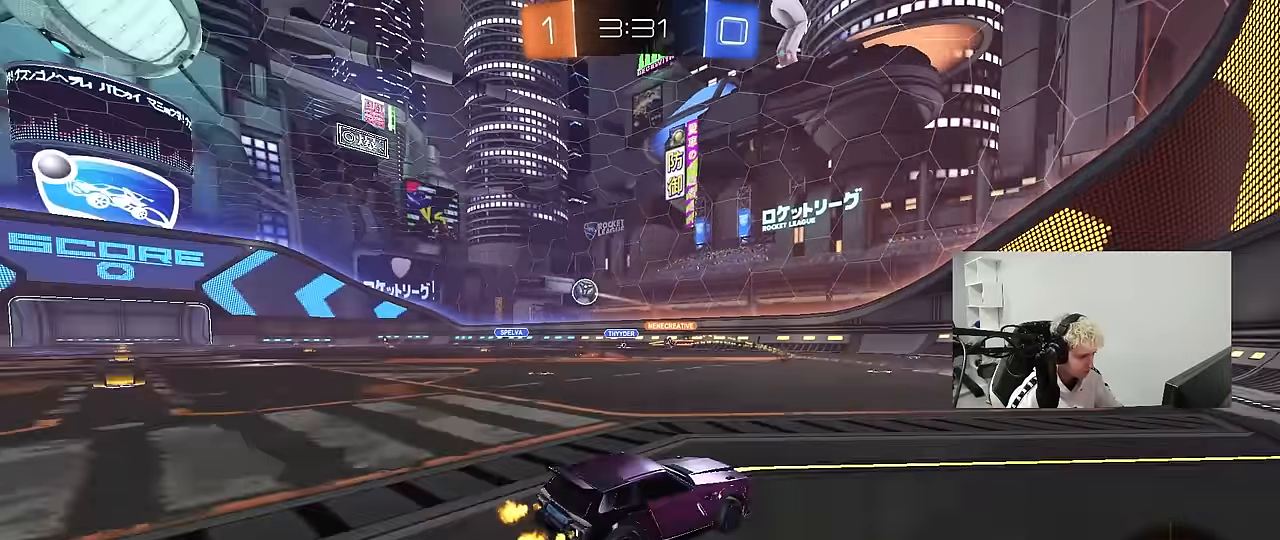
{"keys": ["a", "w"], "mouse": [], "mouse_move": "still", "events": [[50, "shift", "down"], [150, "shift", "up"]]}
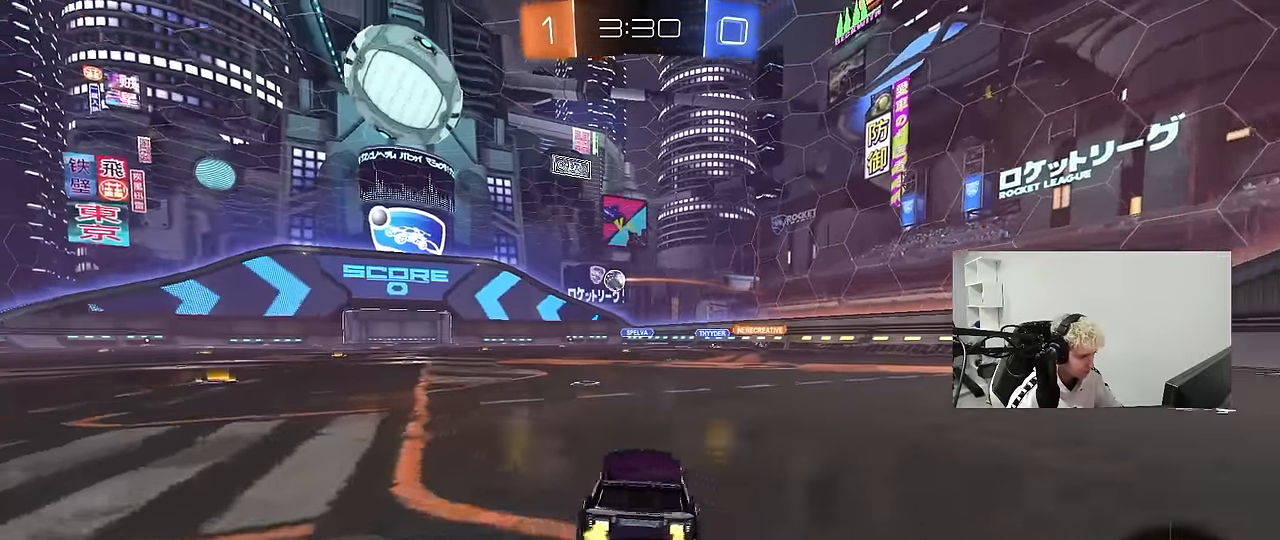
{"keys": ["a", "shift", "w"], "mouse": [], "mouse_move": "still", "events": [[400, "a", "up"], [400, "d", "down"], [433, "mouse_right", "down"], [483, "a", "down"], [483, "d", "up"], [483, "mouse_right", "up"], [483, "shift", "down"]]}